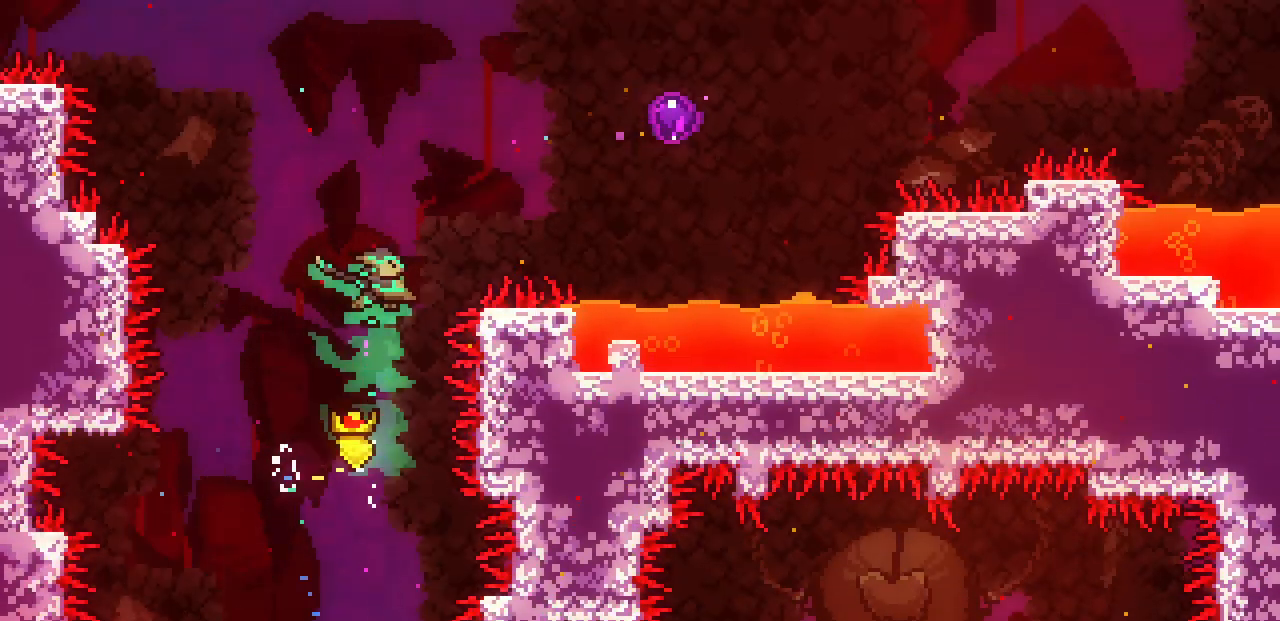
Gameplay with keyboard; each line is a JSON object with the keys held at the frame after it. "events" lists presses ("down") and releases ("up") of "c", "d", "down", "left", "right", "shift", "up", "x" and "z" between this image and that frame as [ms after this image, input, new state], when the widget could be followed in between. No other keys are recorded. Mouse input is not recorded.
{"keys": ["right"], "events": [[150, "c", "down"], [350, "c", "up"], [450, "up", "up"]]}
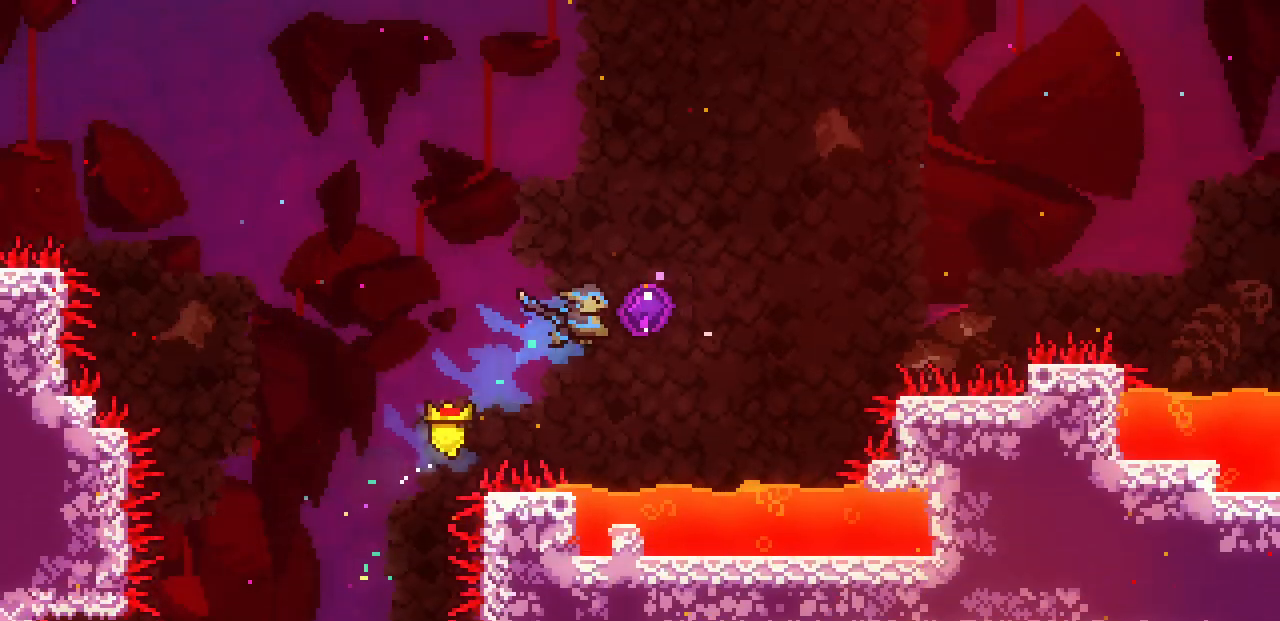
{"keys": [], "events": [[200, "right", "up"]]}
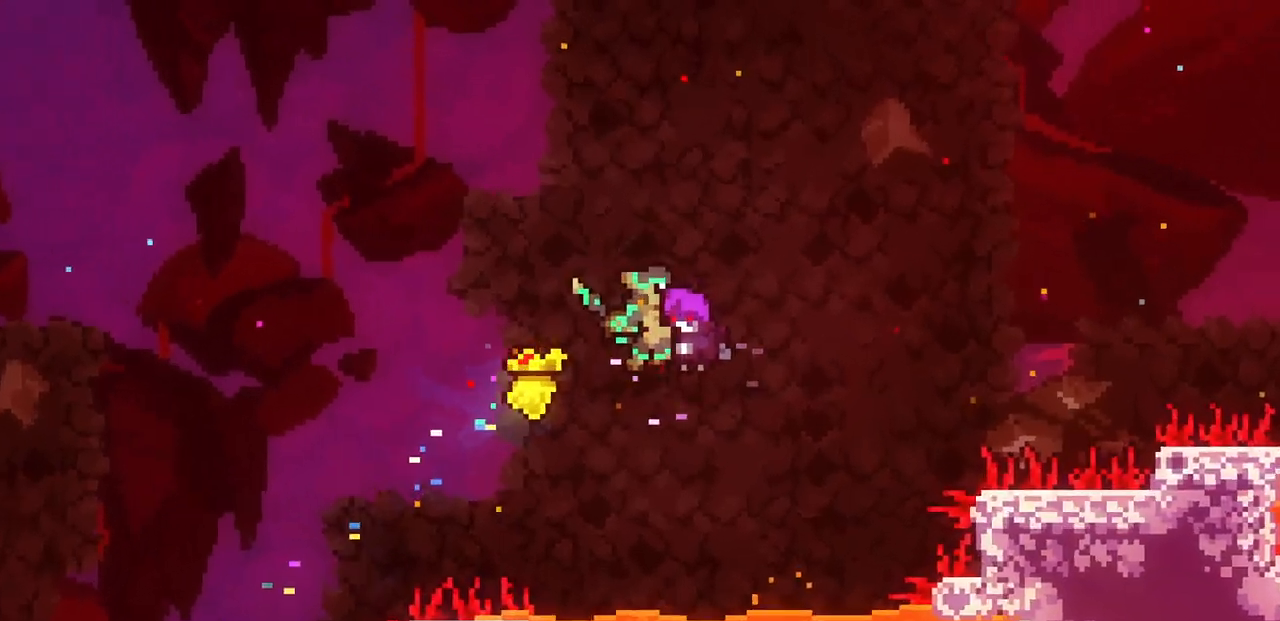
{"keys": [], "events": []}
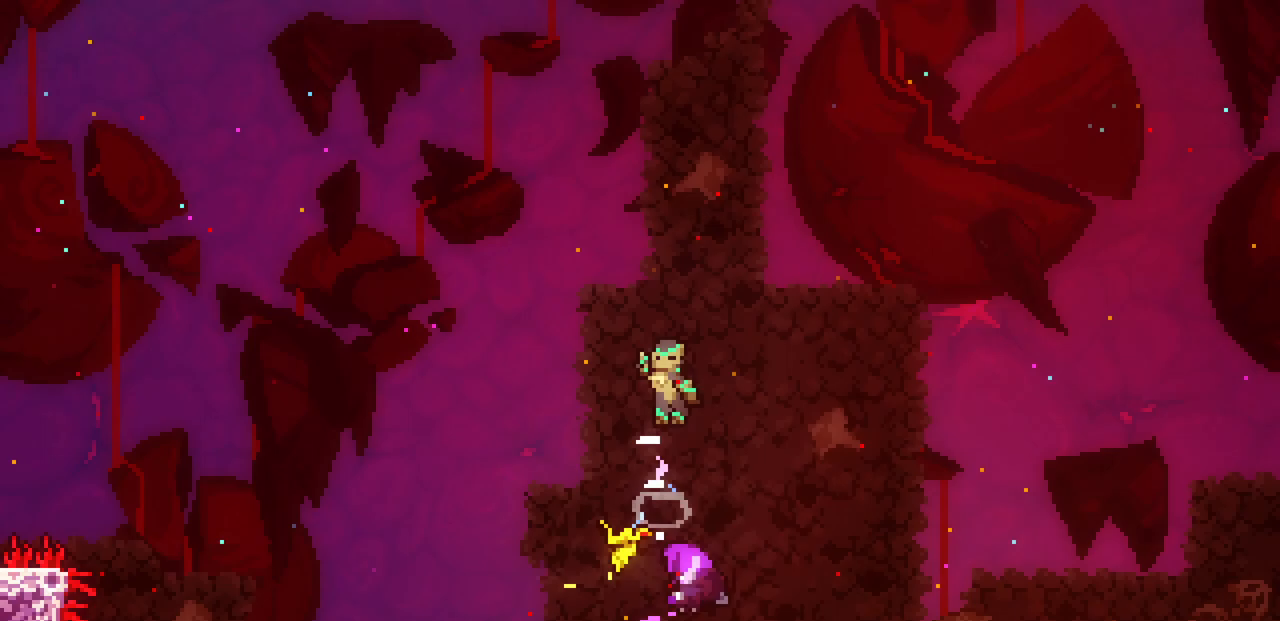
{"keys": [], "events": []}
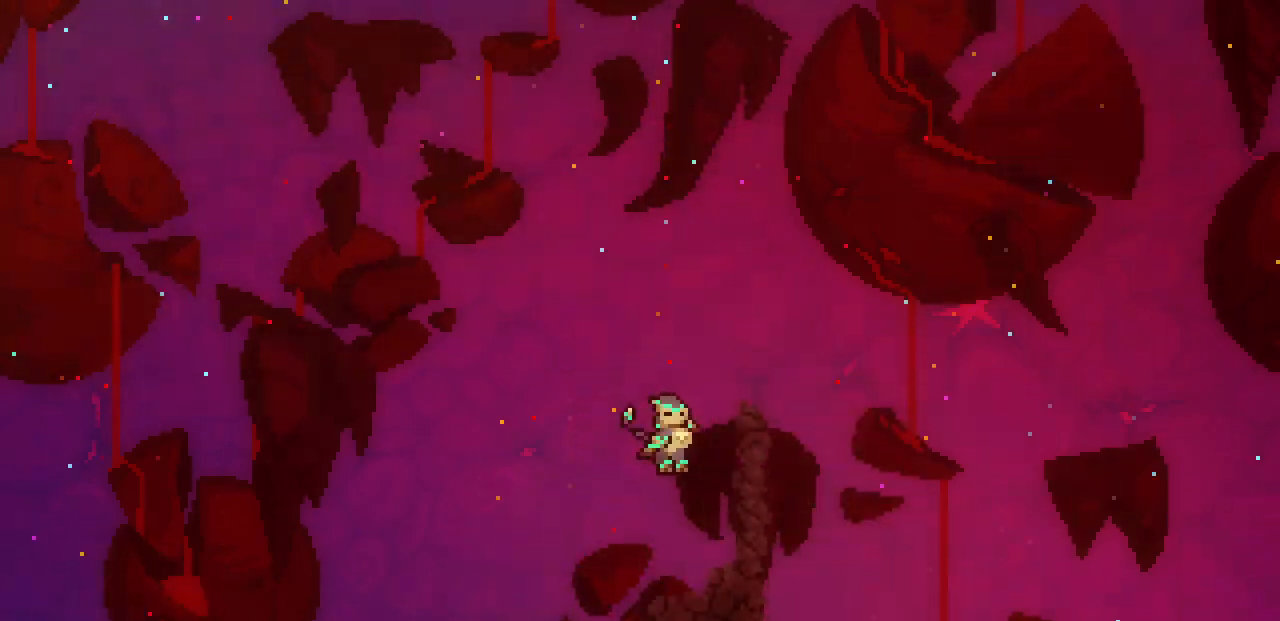
{"keys": [], "events": []}
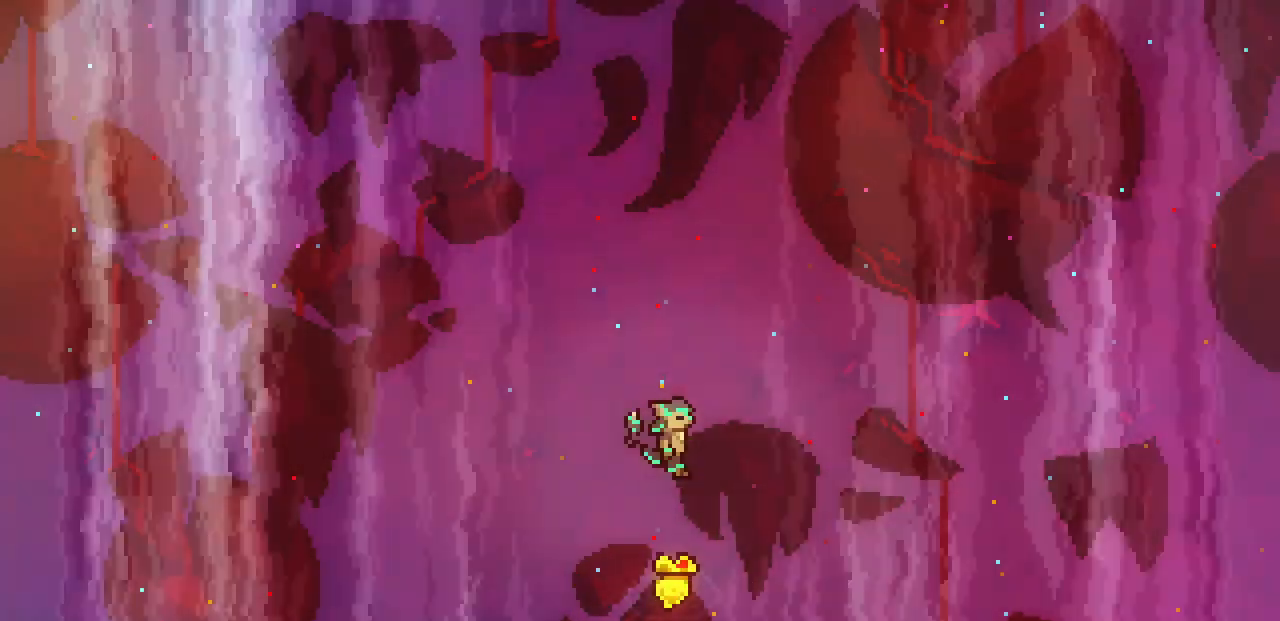
{"keys": [], "events": []}
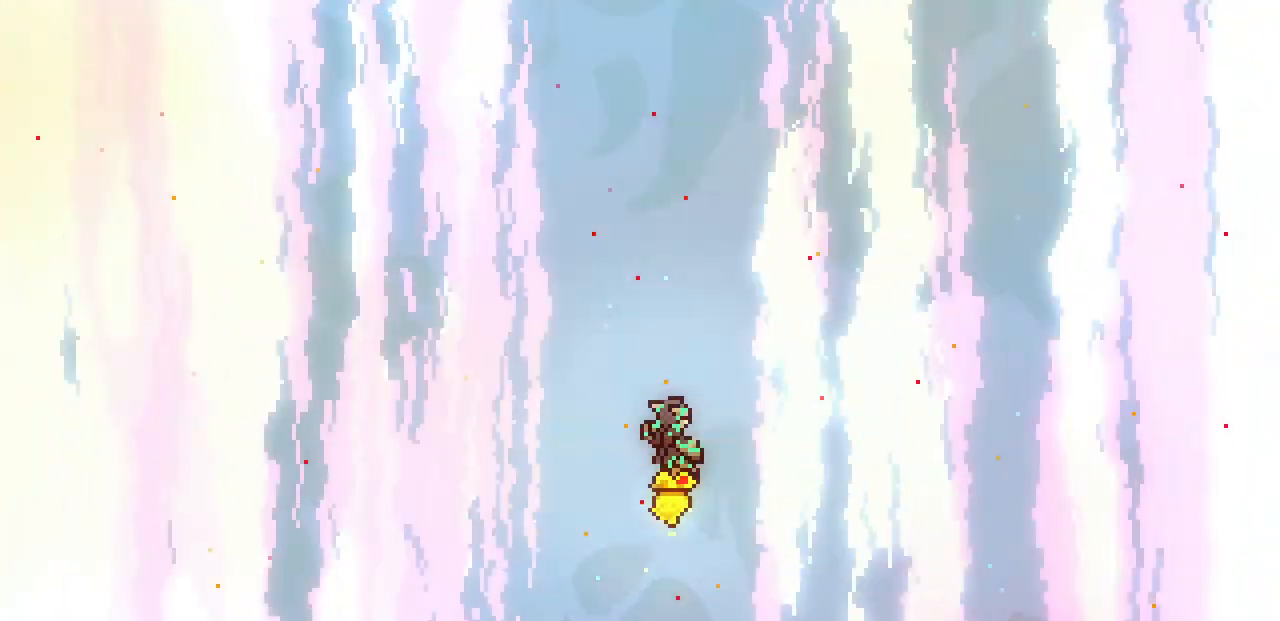
{"keys": [], "events": []}
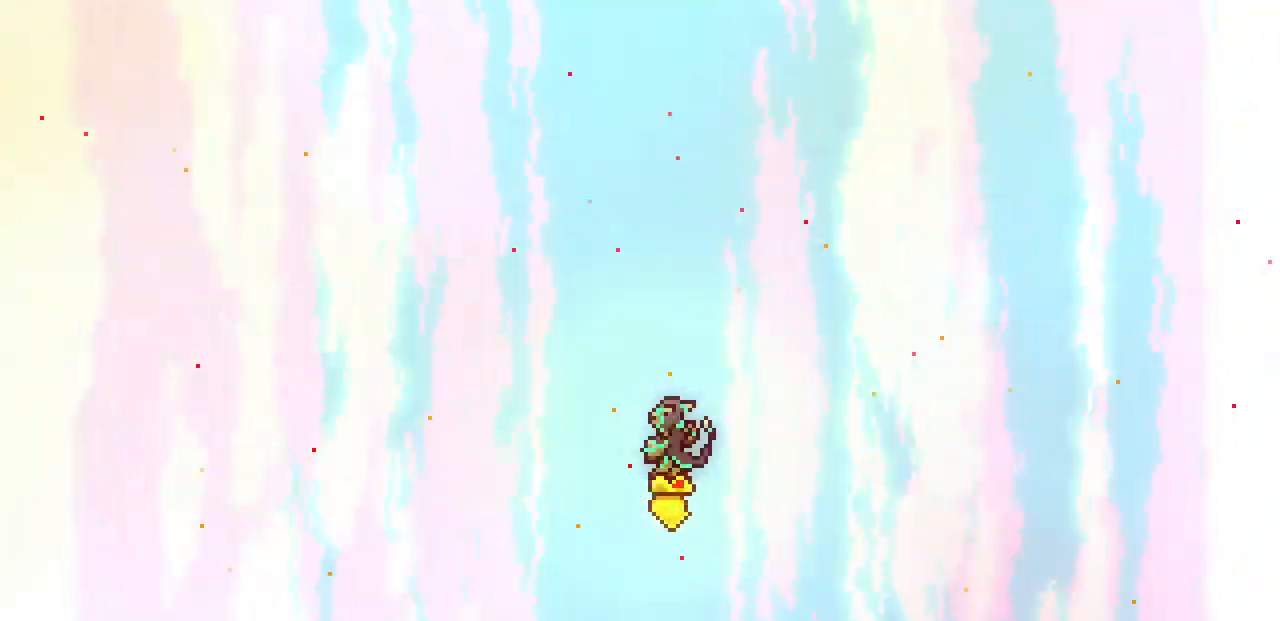
{"keys": [], "events": []}
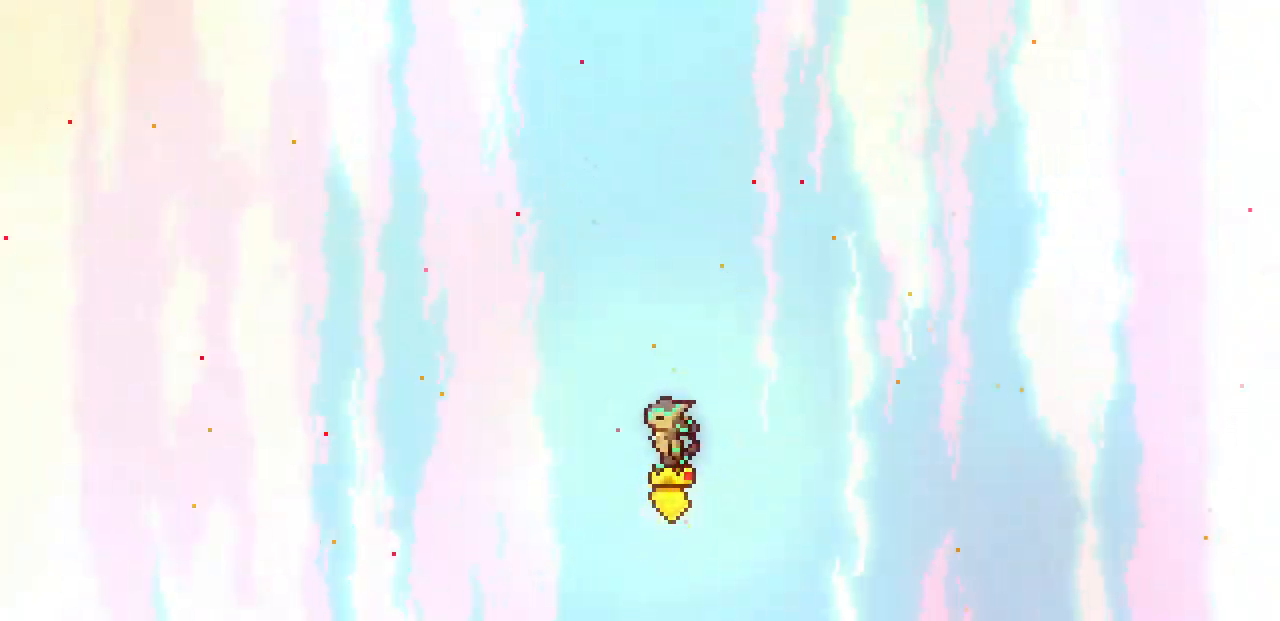
{"keys": [], "events": []}
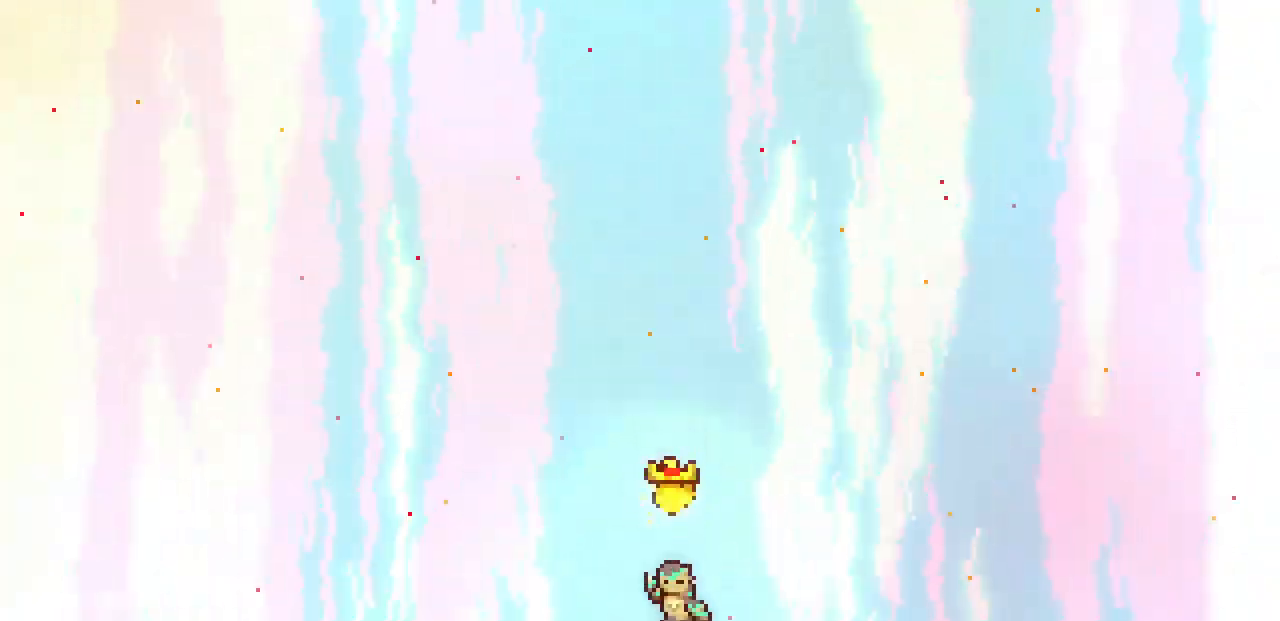
{"keys": [], "events": []}
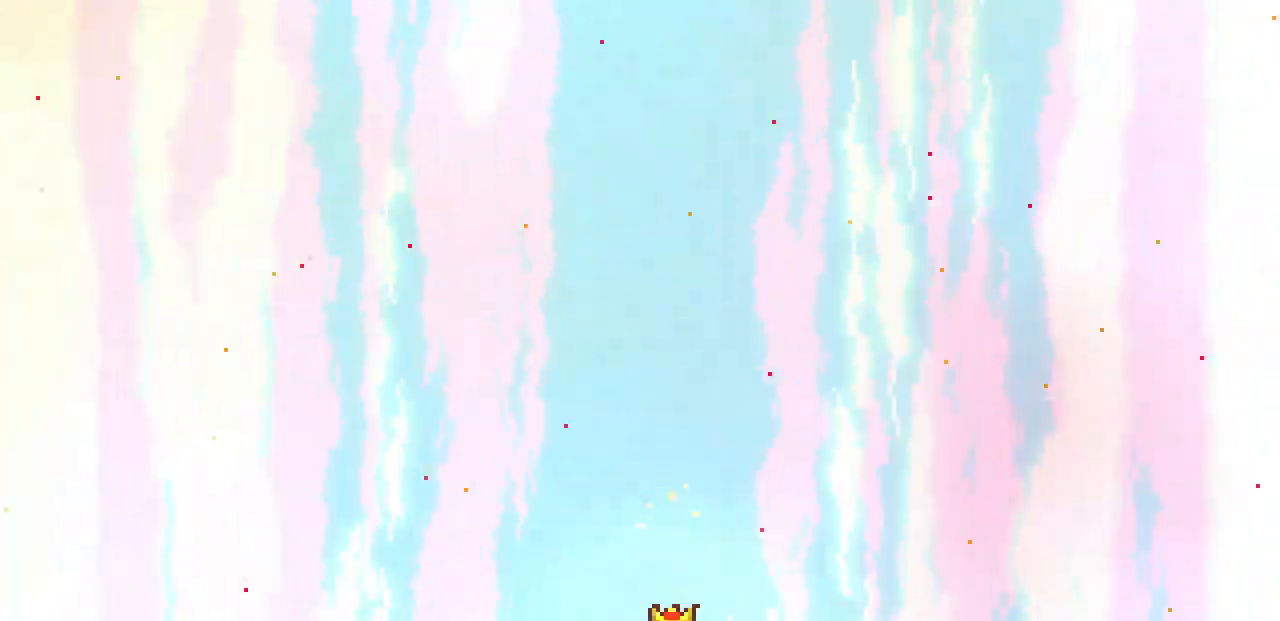
{"keys": ["left"], "events": [[167, "right", "down"], [183, "c", "down"], [217, "left", "down"], [217, "right", "up"], [283, "c", "up"], [283, "left", "up"], [400, "right", "down"], [467, "left", "down"], [467, "right", "up"]]}
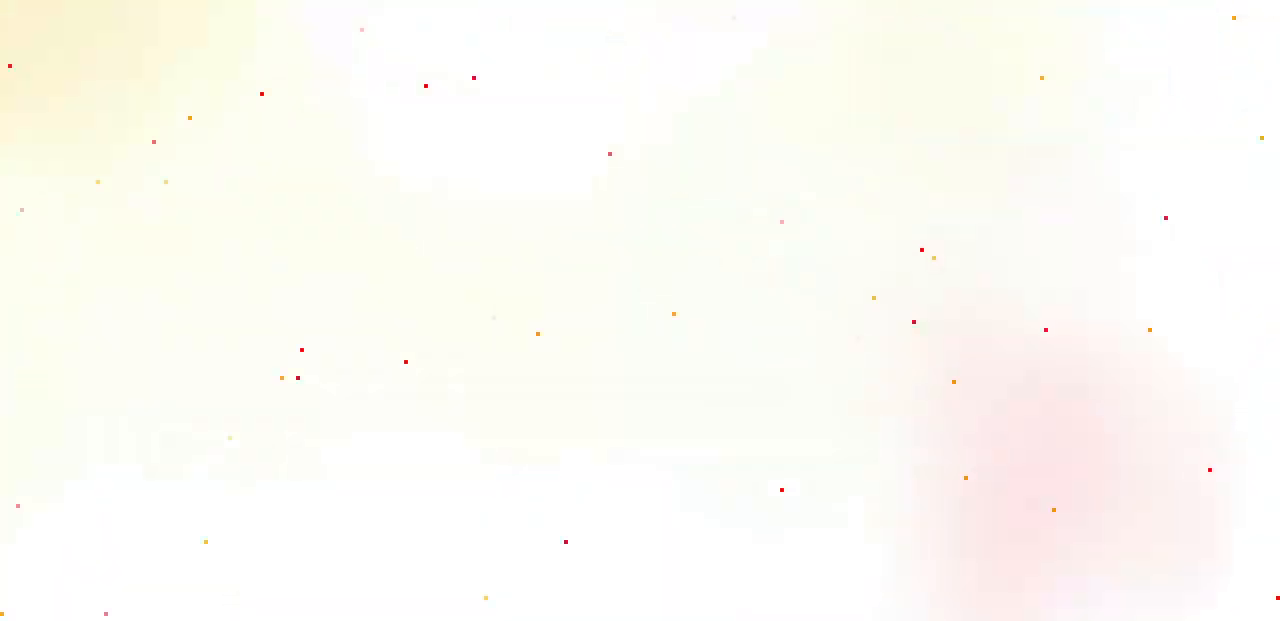
{"keys": [], "events": [[17, "left", "up"]]}
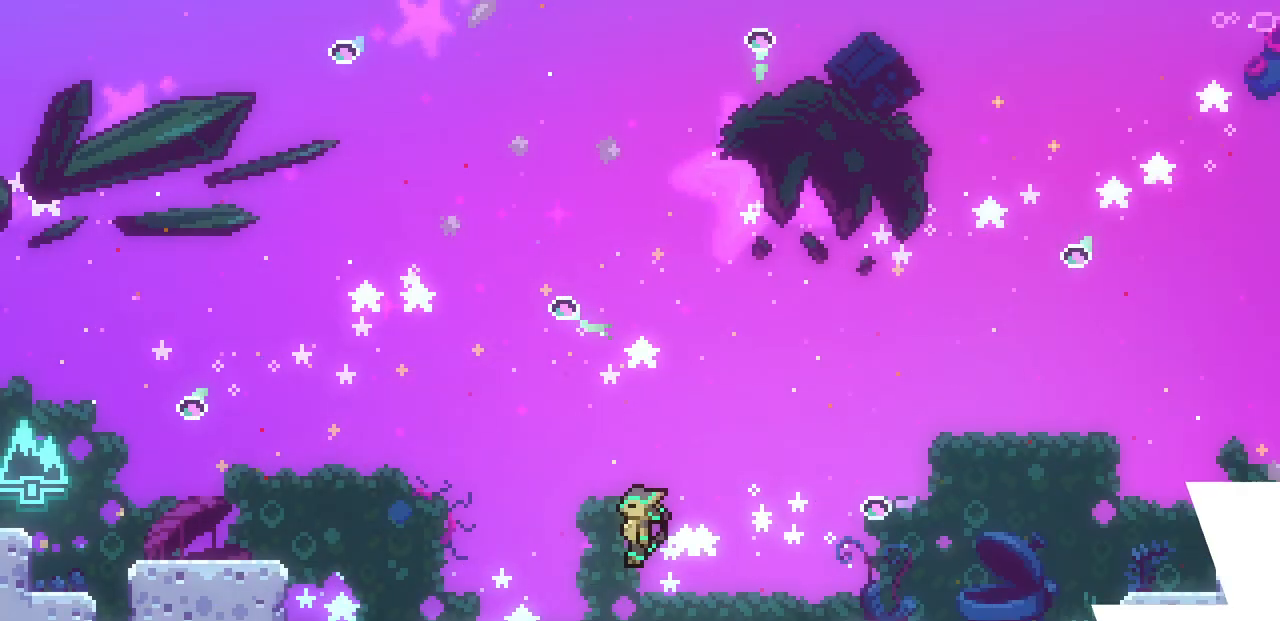
{"keys": [], "events": []}
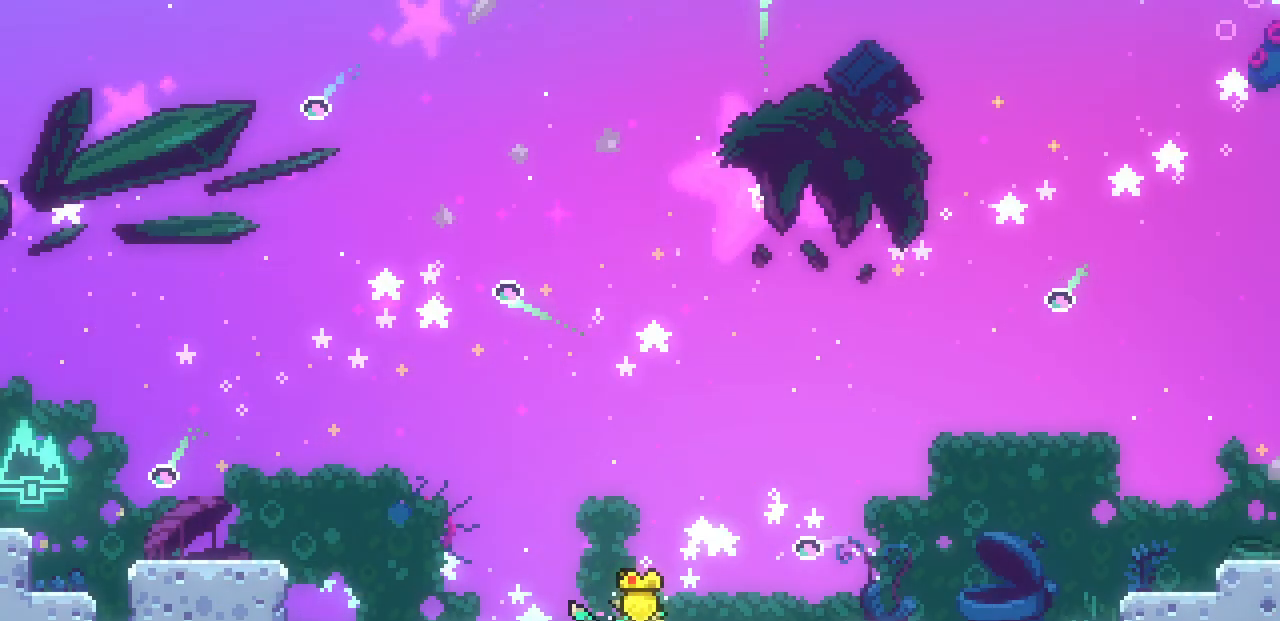
{"keys": ["right", "x", "z"], "events": [[250, "down", "down"], [250, "right", "down"], [283, "c", "down"], [383, "c", "up"], [433, "down", "up"], [467, "x", "down"], [467, "z", "down"]]}
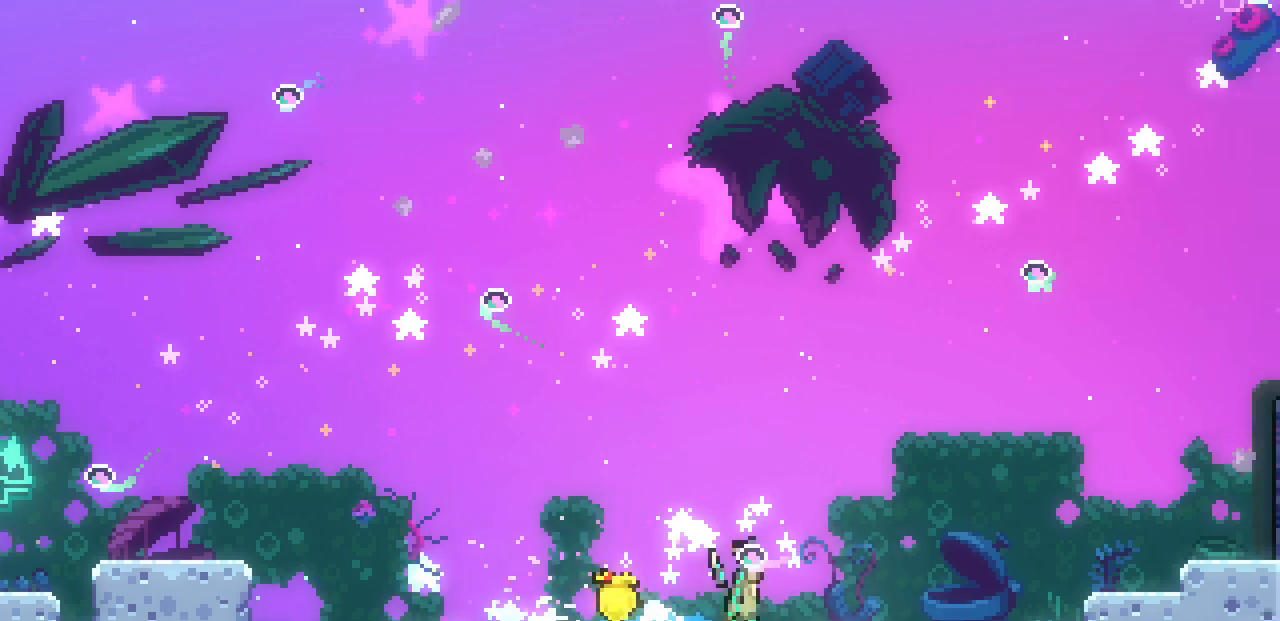
{"keys": ["x"], "events": [[33, "shift", "down"], [400, "z", "up"], [417, "shift", "up"], [500, "right", "up"]]}
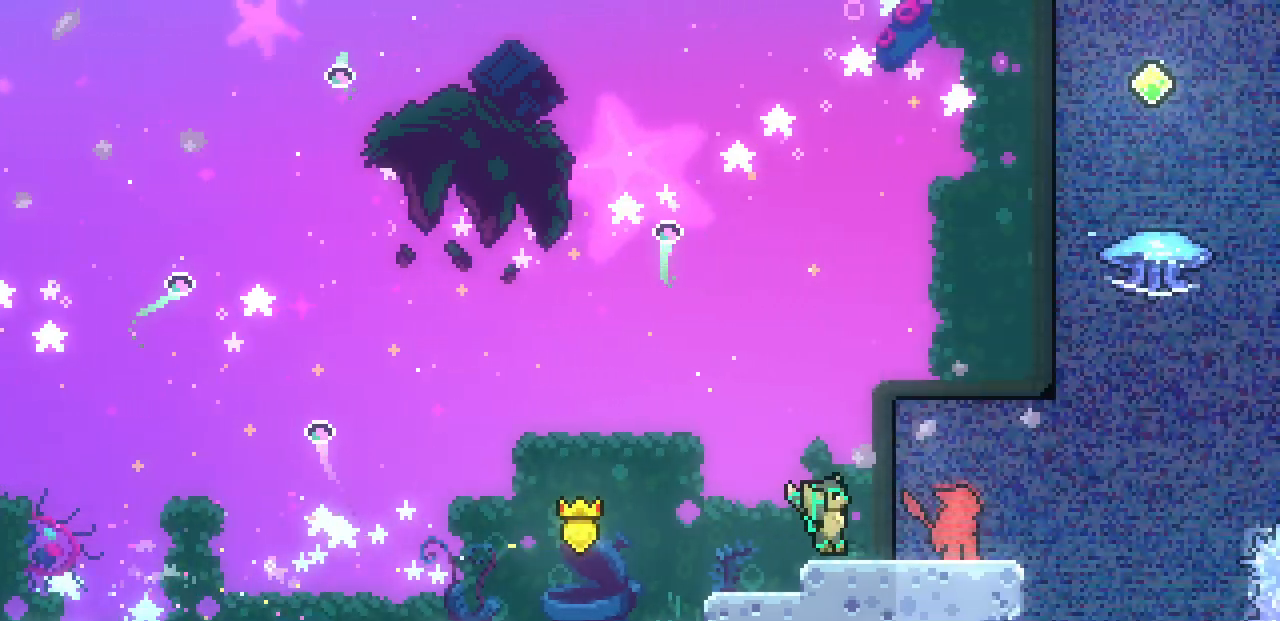
{"keys": ["right", "z"], "events": [[83, "x", "up"], [117, "right", "down"], [333, "z", "down"]]}
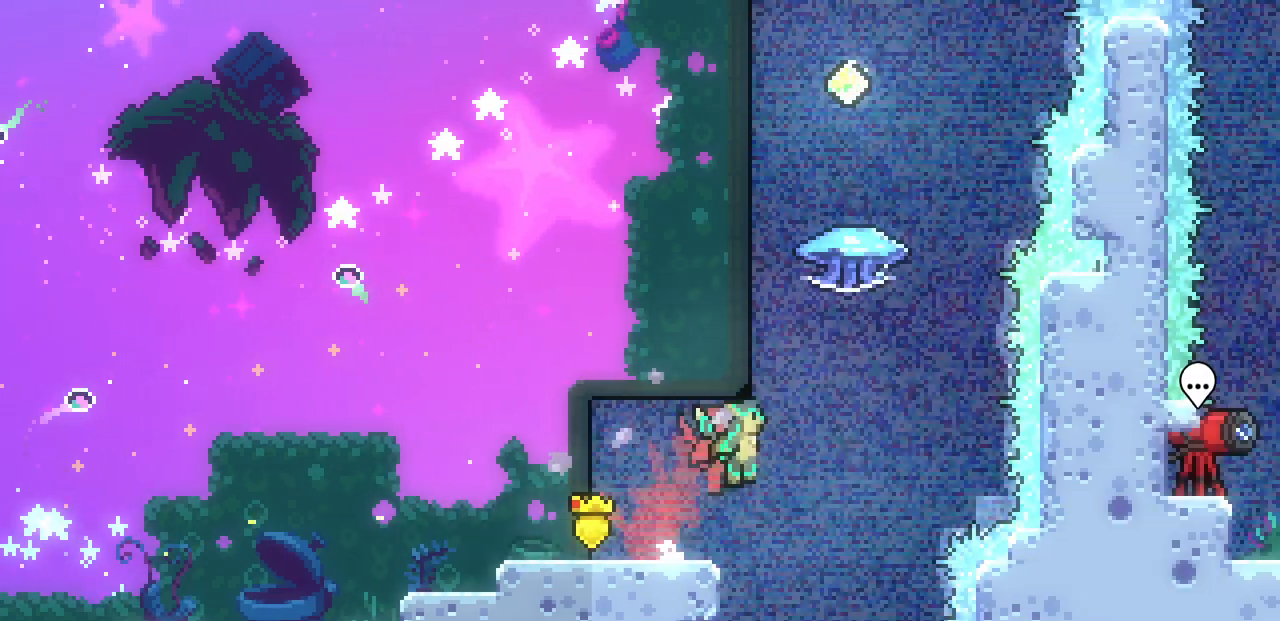
{"keys": ["up"], "events": [[200, "up", "down"], [200, "z", "up"], [233, "c", "down"], [233, "right", "up"], [417, "c", "up"]]}
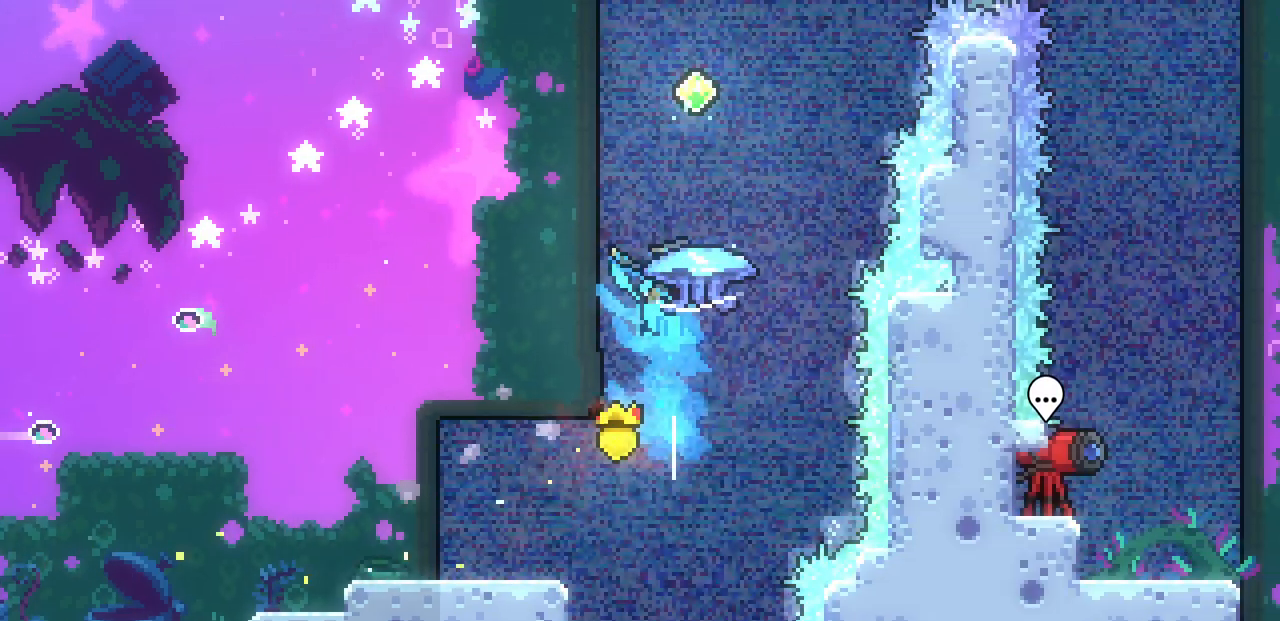
{"keys": ["right", "up", "x"], "events": [[17, "x", "down"], [200, "right", "down"]]}
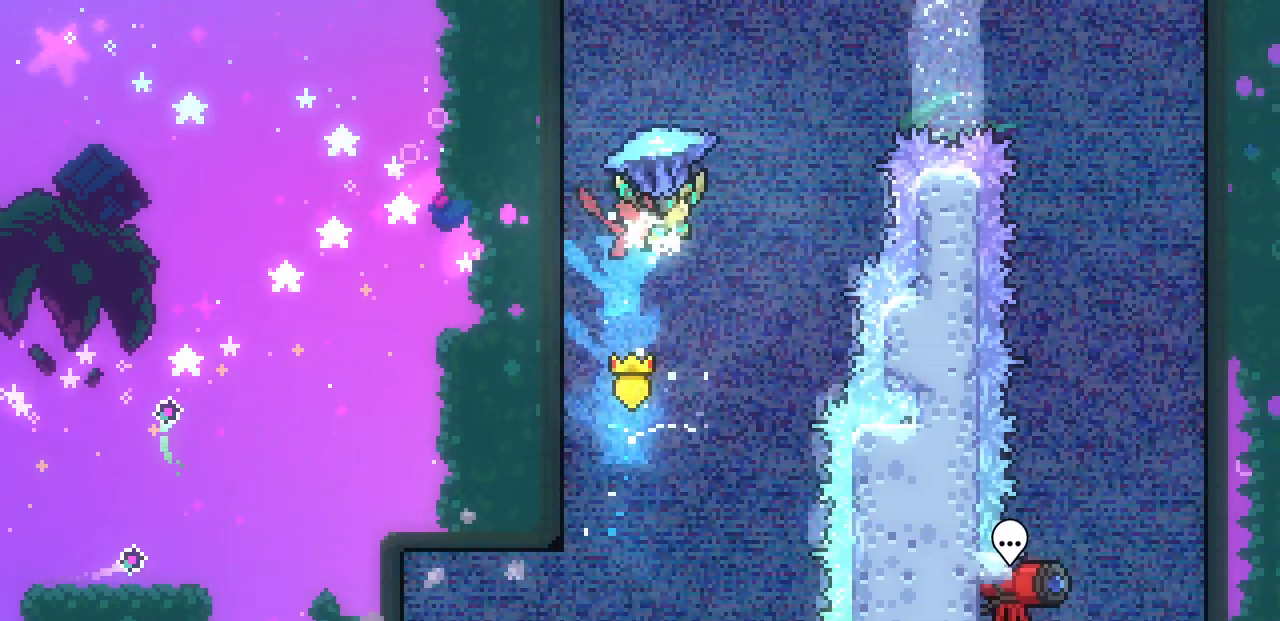
{"keys": ["right", "up"], "events": [[283, "x", "up"], [333, "c", "down"], [500, "c", "up"]]}
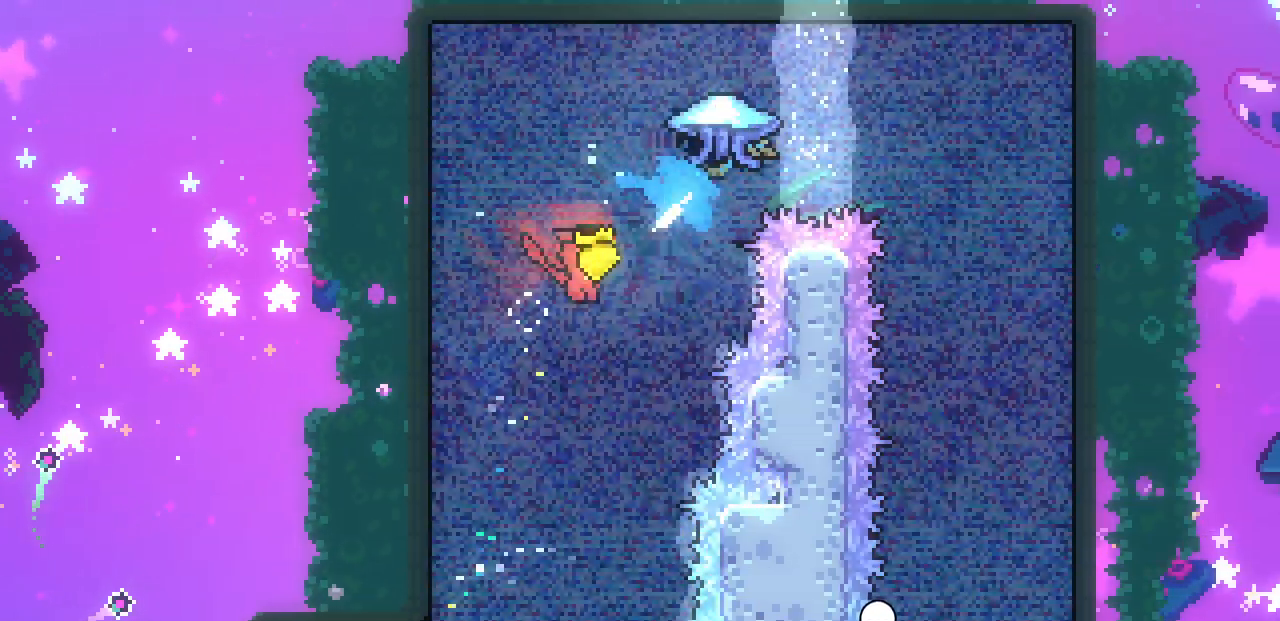
{"keys": ["down", "right"], "events": [[133, "up", "up"], [300, "down", "down"]]}
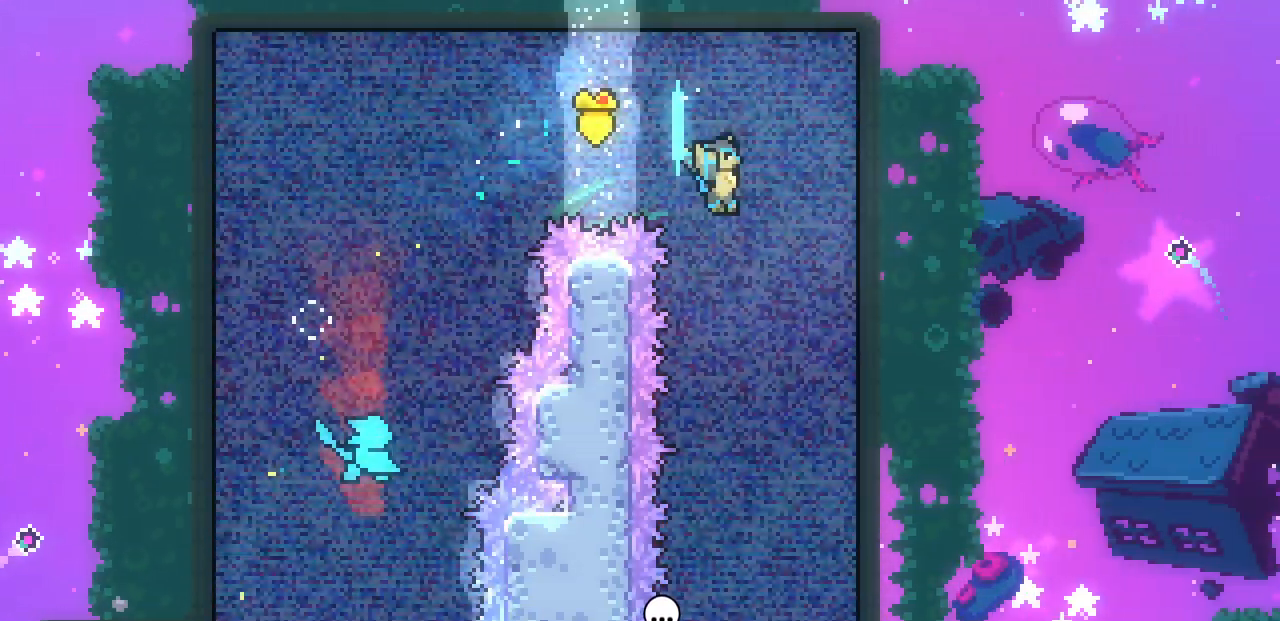
{"keys": ["down"], "events": [[67, "right", "up"]]}
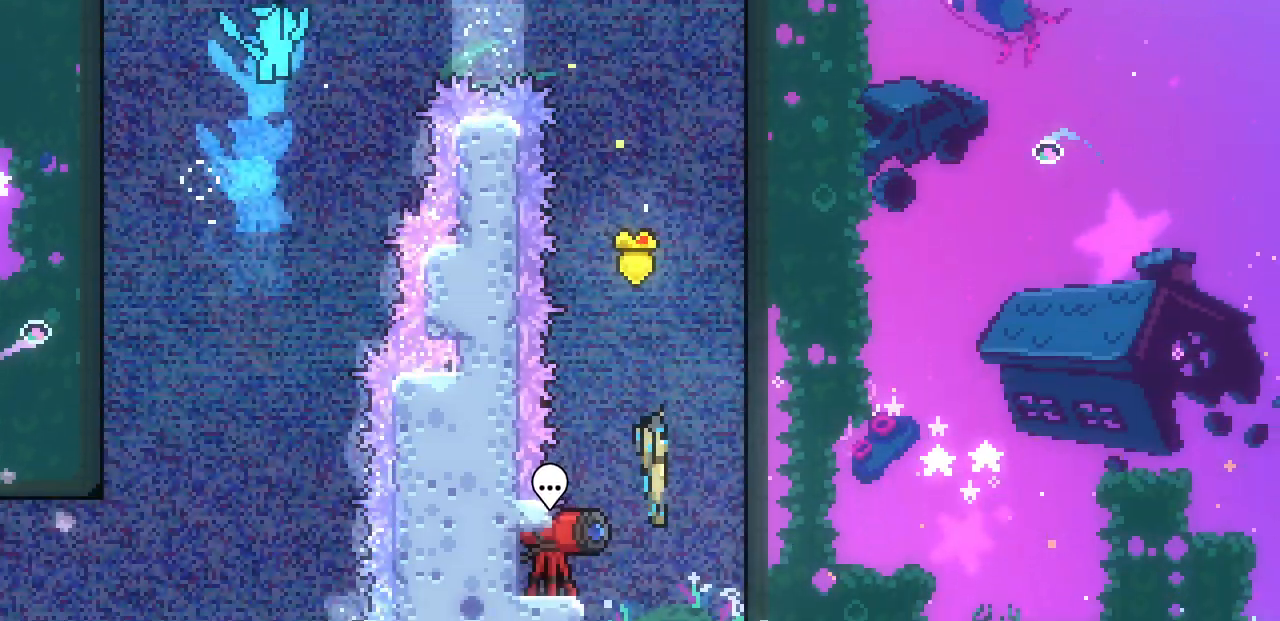
{"keys": ["down", "right"], "events": [[50, "down", "up"], [167, "right", "down"], [317, "right", "up"], [417, "down", "down"], [417, "right", "down"]]}
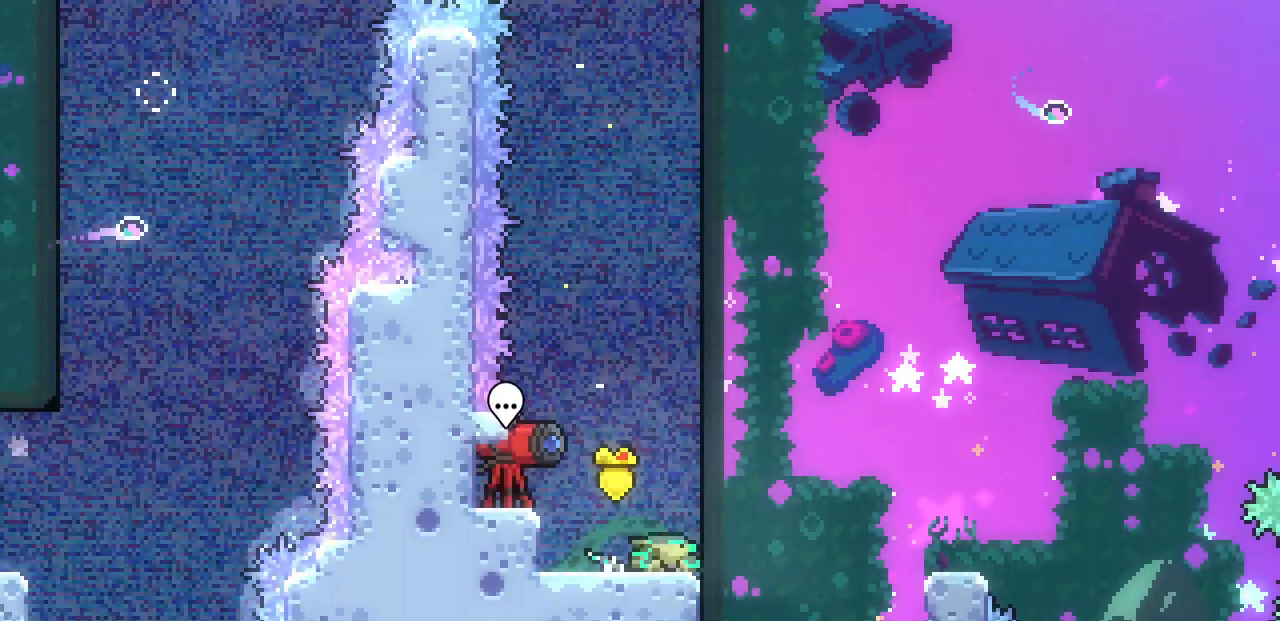
{"keys": ["right", "z"], "events": [[83, "c", "down"], [83, "z", "down"], [233, "c", "up"], [233, "down", "up"], [233, "z", "up"], [433, "z", "down"]]}
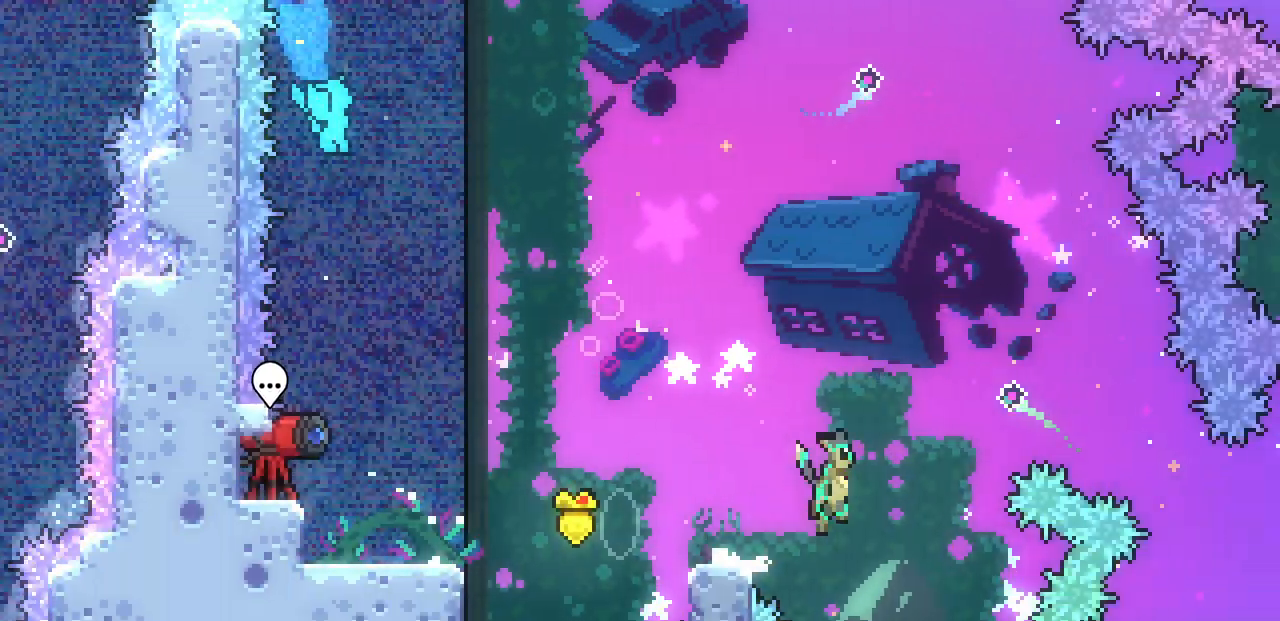
{"keys": ["right", "z"], "events": []}
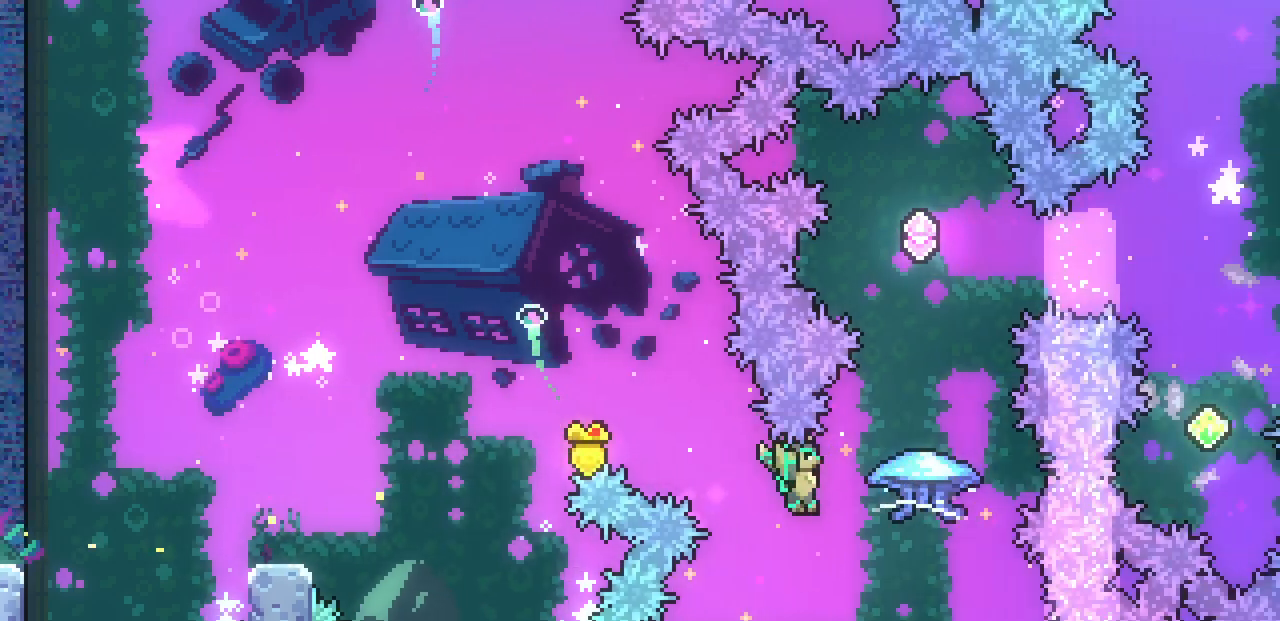
{"keys": ["up", "x"], "events": [[167, "up", "down"], [183, "z", "up"], [200, "right", "up"], [217, "c", "down"], [383, "c", "up"], [467, "x", "down"]]}
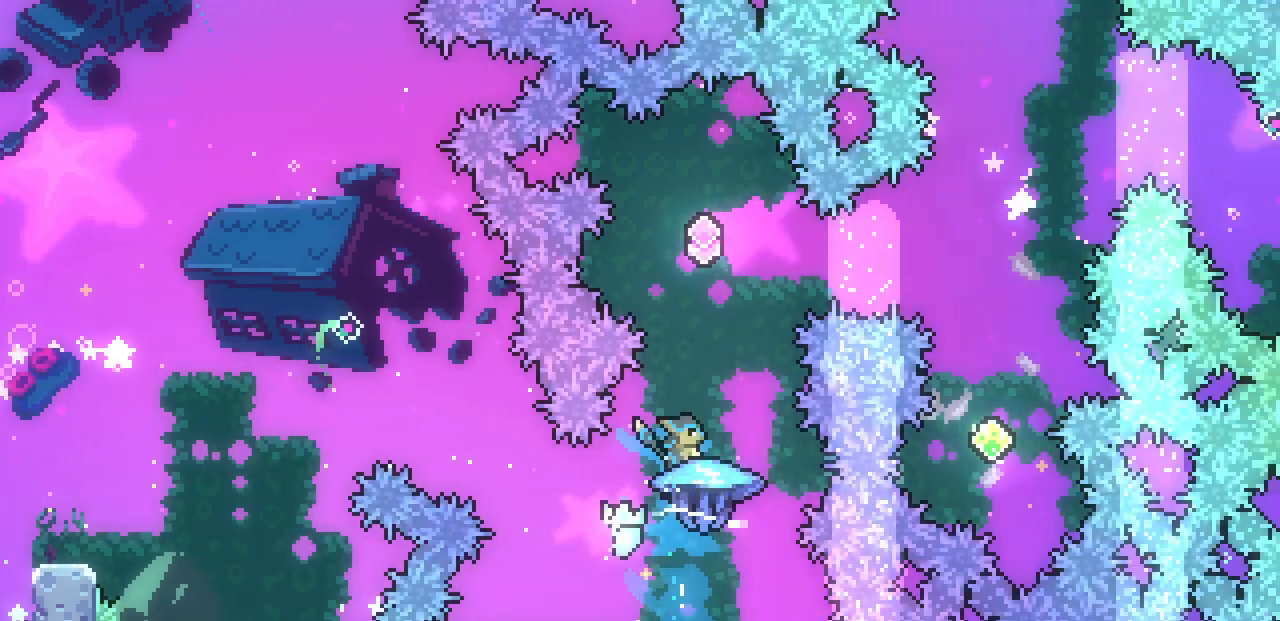
{"keys": ["x"], "events": [[183, "up", "up"], [233, "right", "down"], [433, "right", "up"]]}
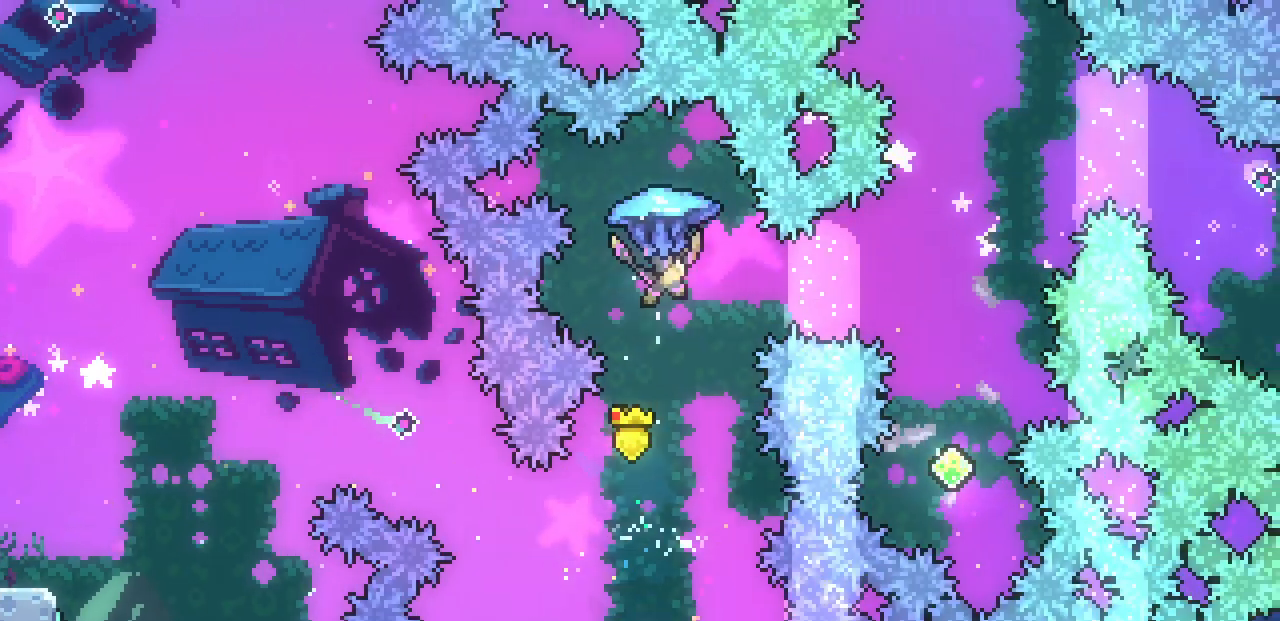
{"keys": ["right"], "events": [[300, "right", "down"], [300, "x", "up"]]}
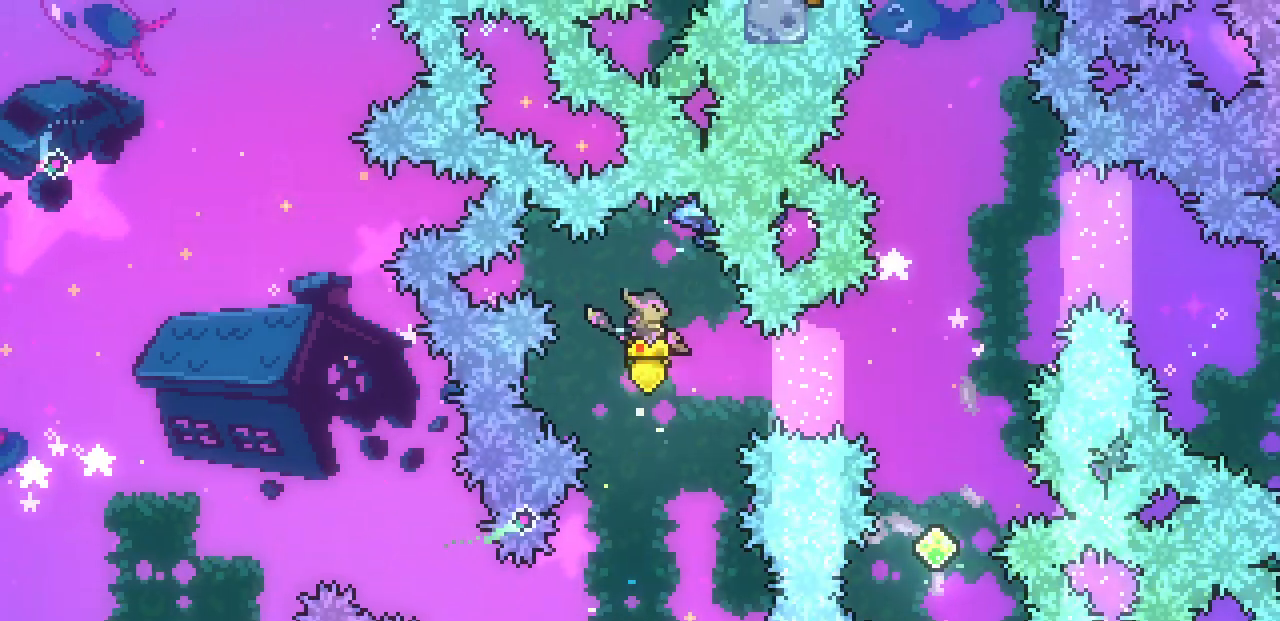
{"keys": ["c", "up"], "events": [[50, "c", "down"], [200, "c", "up"], [400, "up", "down"], [450, "right", "up"], [467, "c", "down"]]}
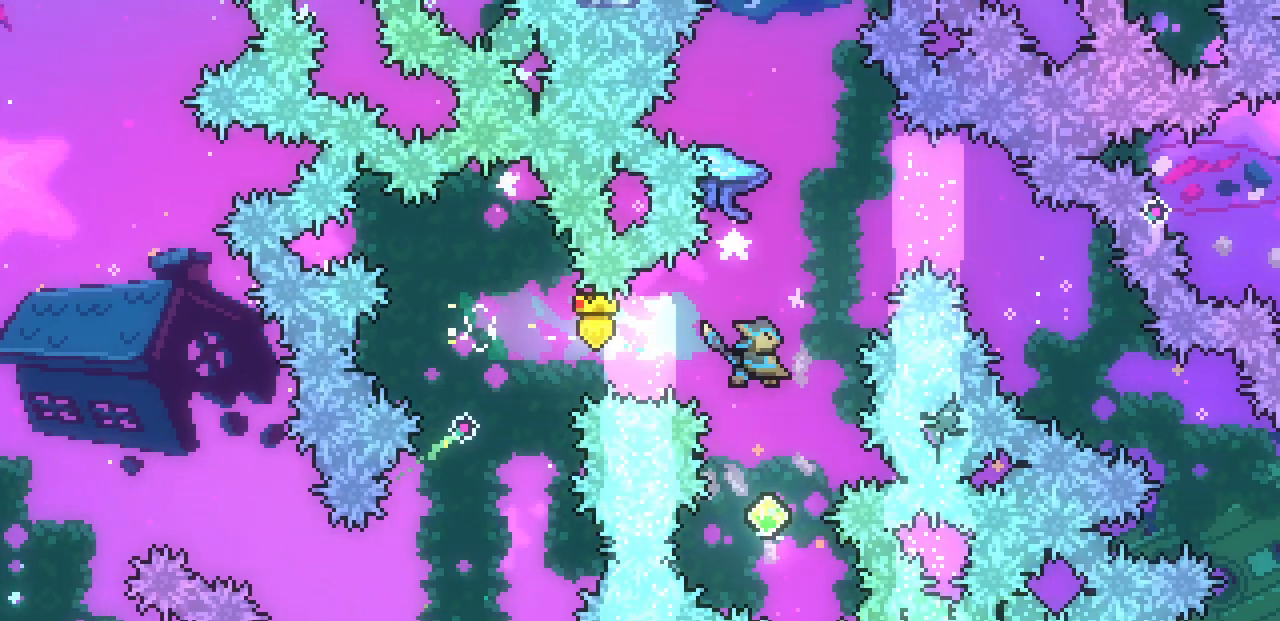
{"keys": ["left", "x"], "events": [[100, "c", "up"], [200, "x", "down"], [233, "up", "up"], [467, "left", "down"]]}
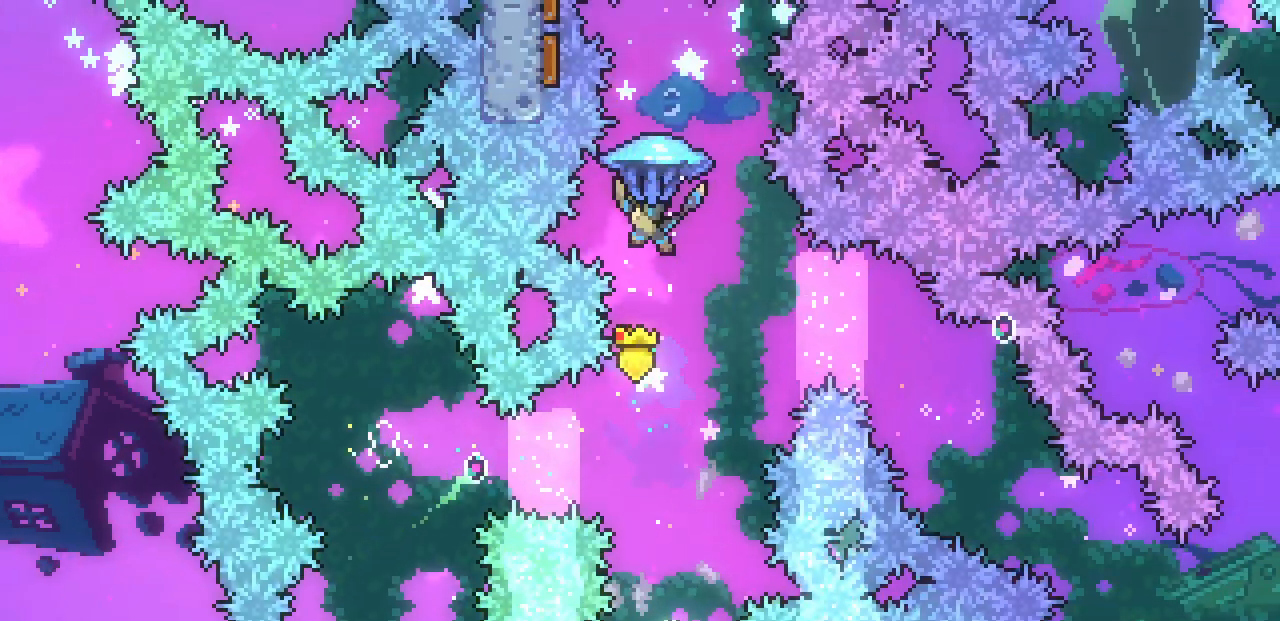
{"keys": [], "events": [[33, "left", "up"], [283, "x", "up"]]}